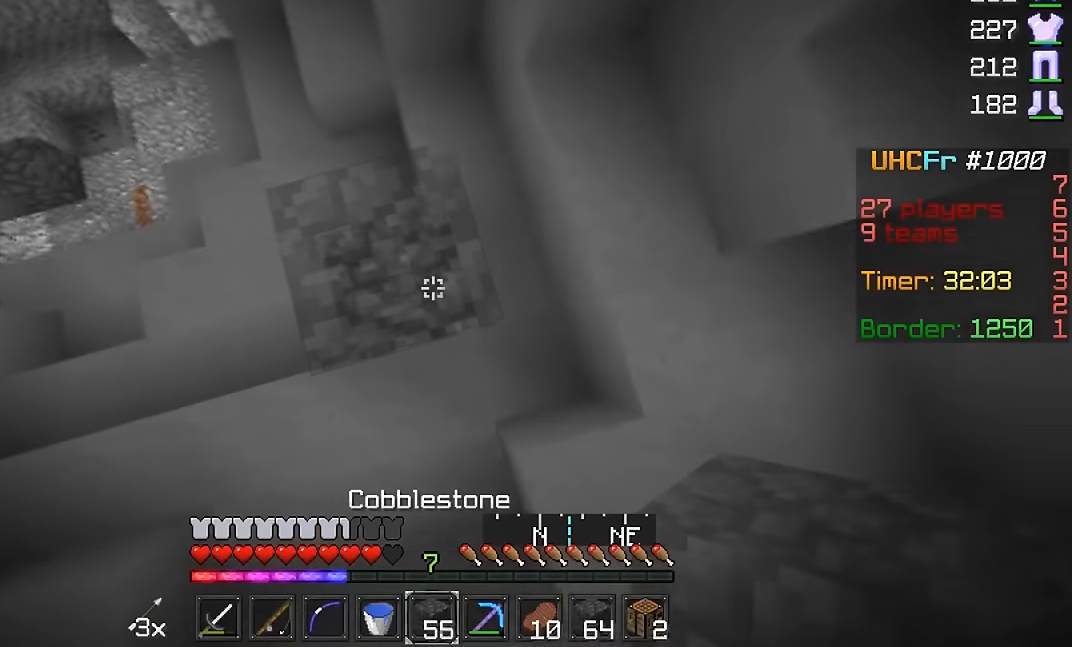
Gameplay with keyboard and mouse; each line is a JSON object with the keys and mouse buttons held at the frame after it. "events" lists presses ("down") and releases ("up") of "a", "d", "s", "w", "mouse_left" and "mouse_right" between this image and that frame as [ms after this image, input, new state], when the widget could be followed in between. "mouse_left", "mouse_right" = the "left", "right" buttons of the "mouse" list. No other keys are recorded. Fast repeated clicks can show as one long hold. Mouse movement is not recorded.
{"keys": [], "mouse": ["right"], "events": [[100, "mouse_right", "up"], [501, "mouse_right", "down"]]}
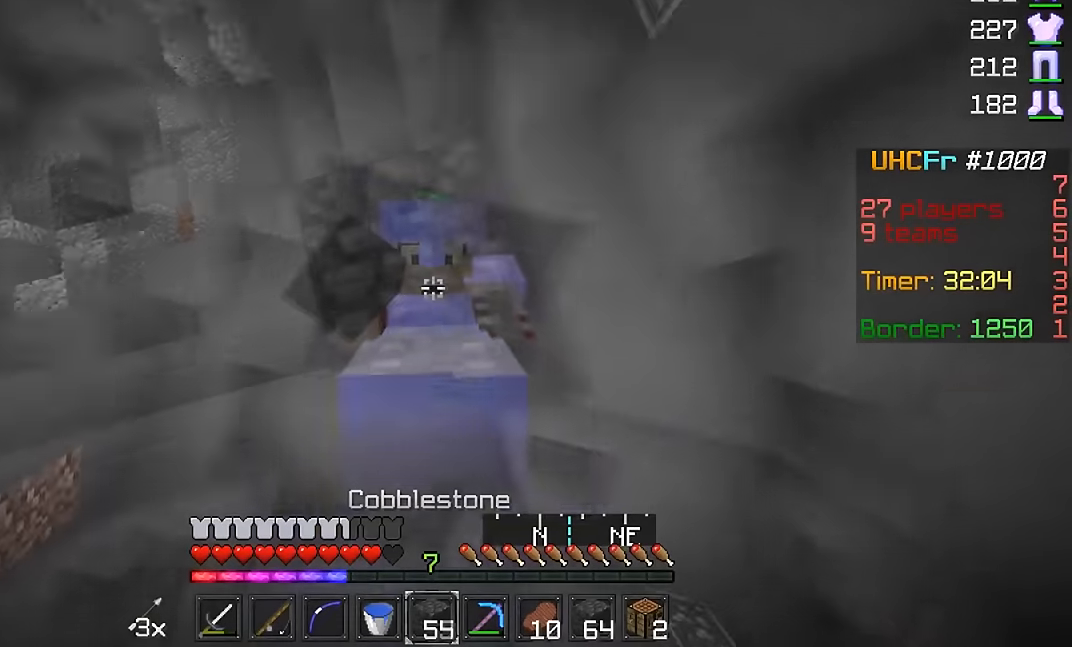
{"keys": [], "mouse": ["left"], "events": [[100, "a", "down"], [100, "mouse_right", "up"], [100, "w", "down"], [200, "mouse_left", "down"], [300, "a", "up"], [500, "w", "up"]]}
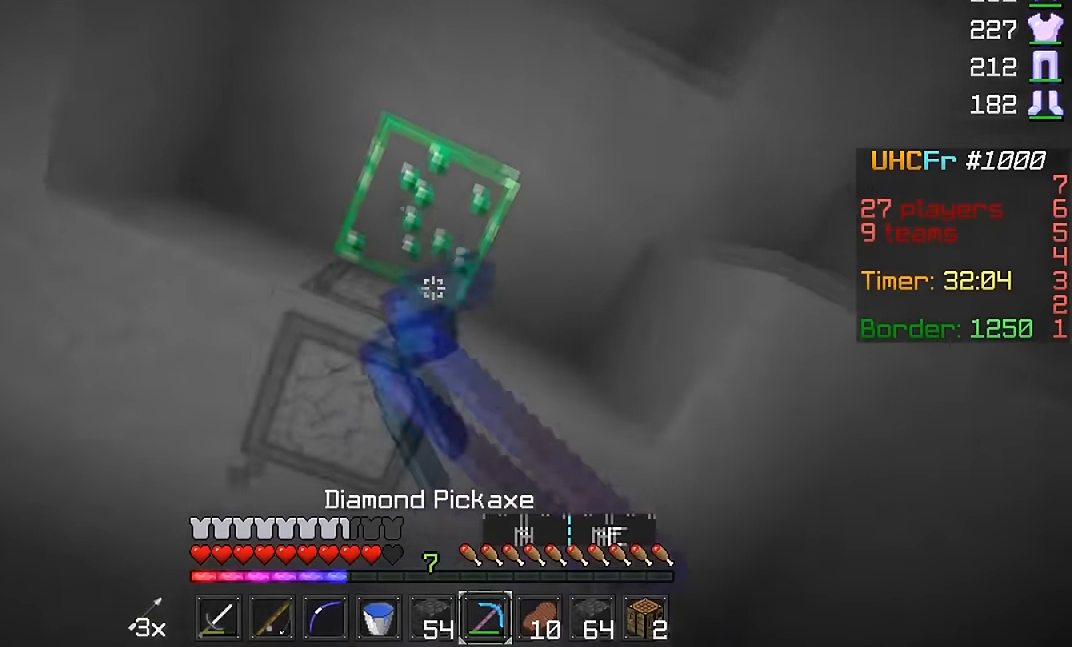
{"keys": [], "mouse": ["left"], "events": []}
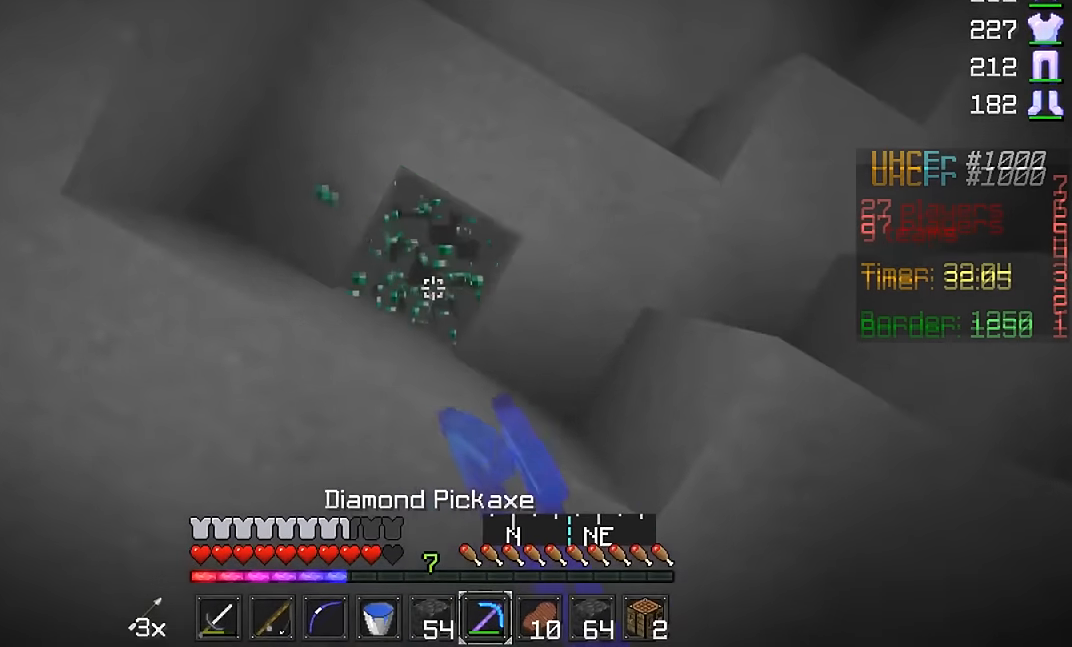
{"keys": [], "mouse": [], "events": [[100, "mouse_left", "up"]]}
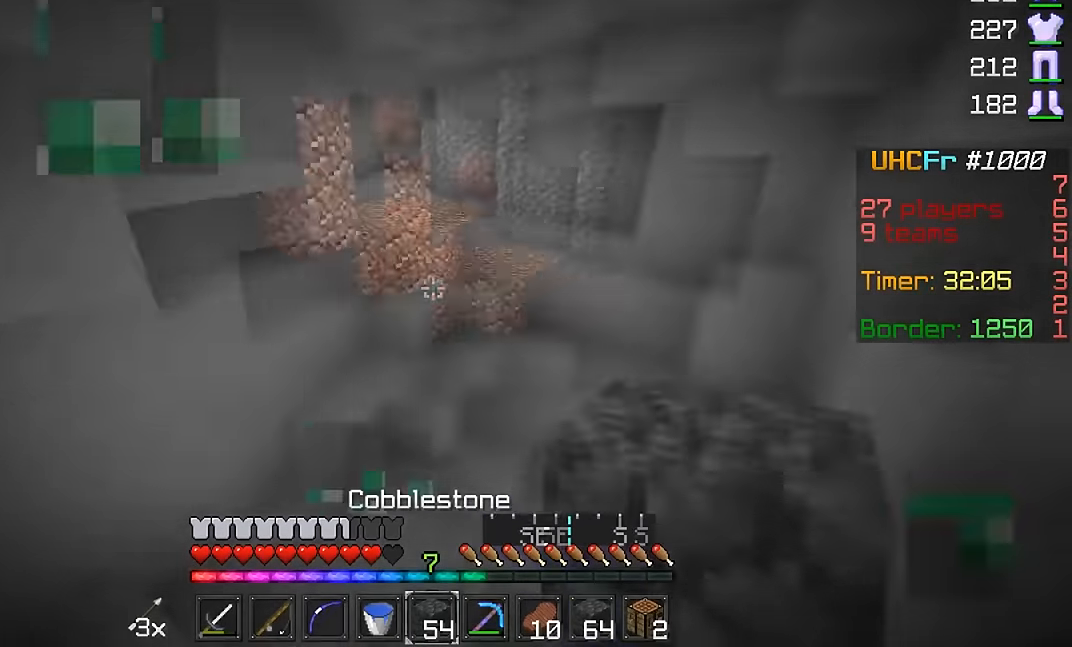
{"keys": ["w"], "mouse": [], "events": [[350, "w", "down"]]}
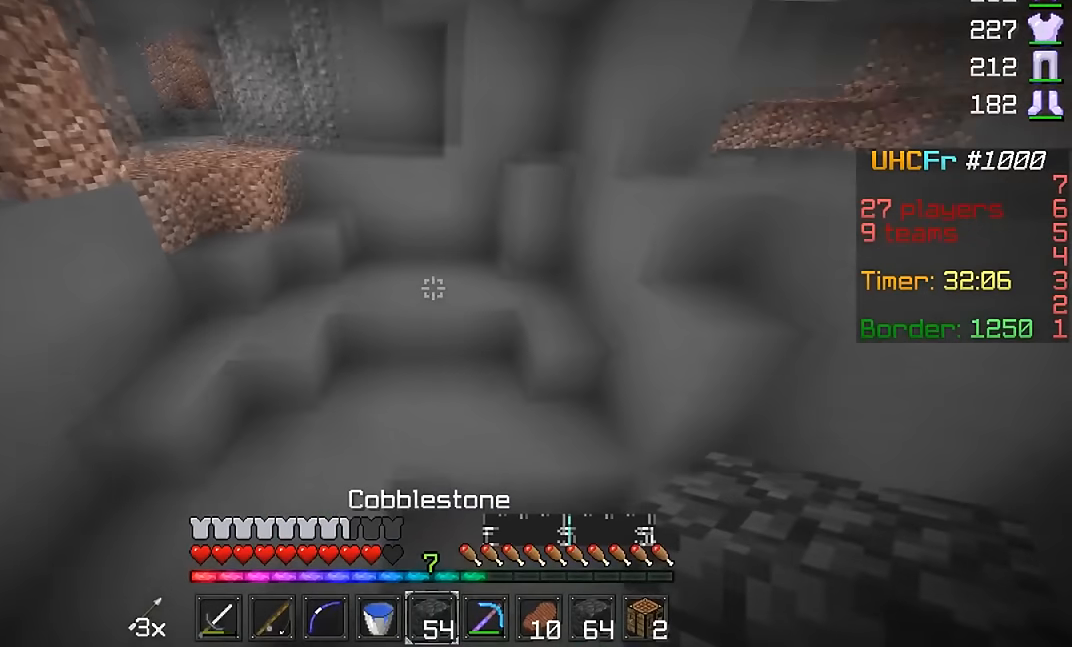
{"keys": ["a"], "mouse": [], "events": [[16, "a", "down"], [467, "w", "up"]]}
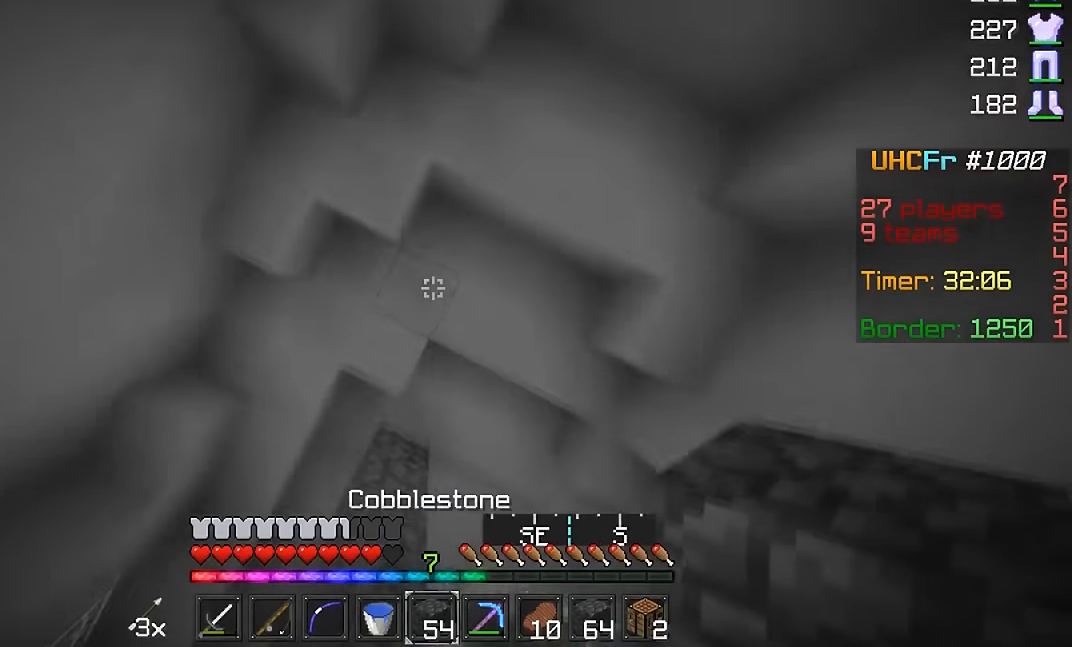
{"keys": [], "mouse": [], "events": [[17, "a", "up"], [67, "mouse_right", "down"], [117, "mouse_right", "up"], [267, "w", "down"], [417, "w", "up"]]}
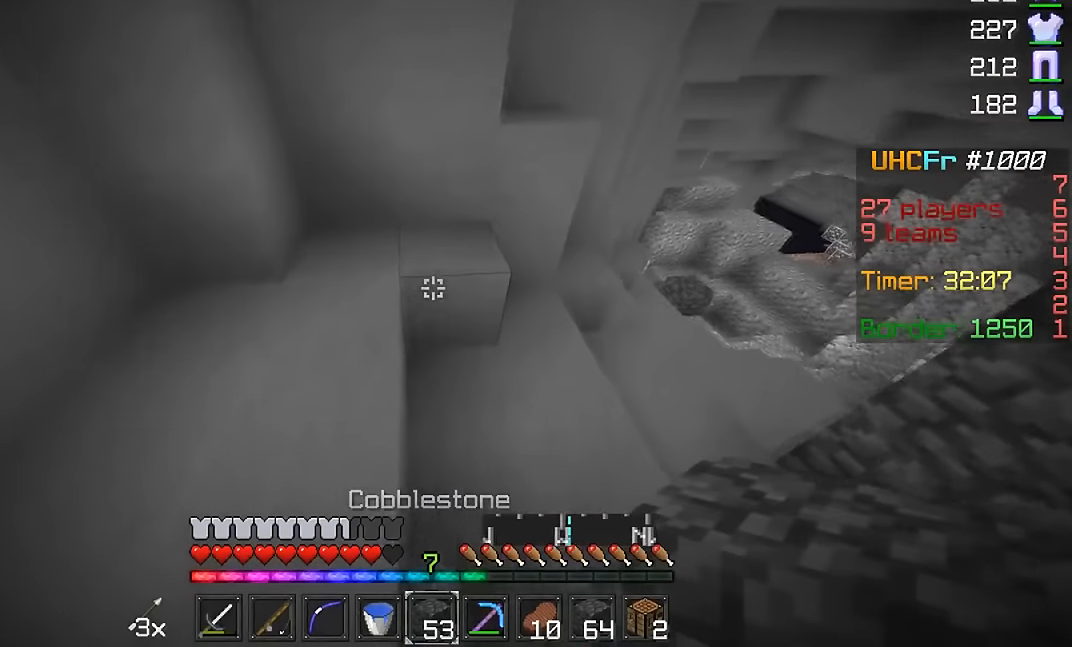
{"keys": ["w"], "mouse": [], "events": [[133, "mouse_right", "down"], [133, "w", "down"], [167, "mouse_right", "up"]]}
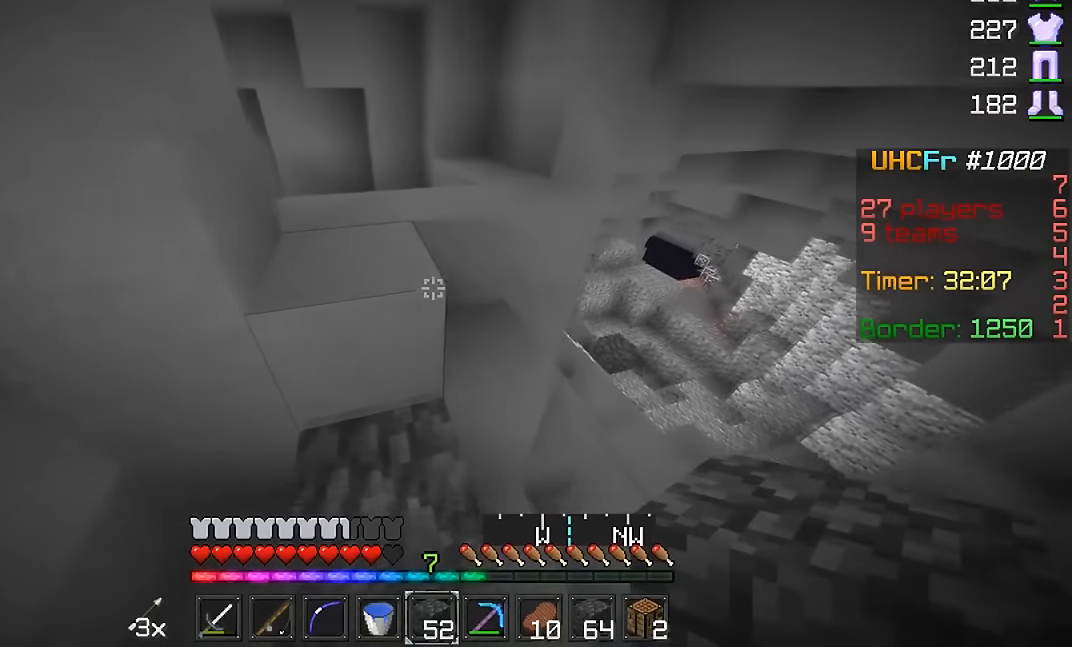
{"keys": ["w"], "mouse": [], "events": []}
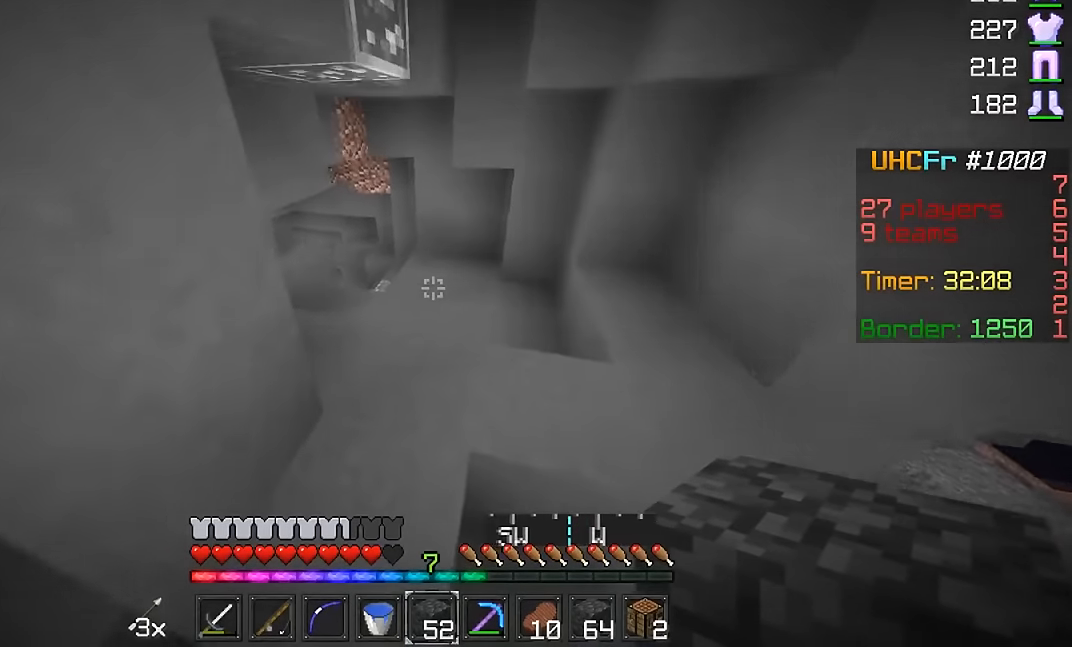
{"keys": ["w"], "mouse": [], "events": []}
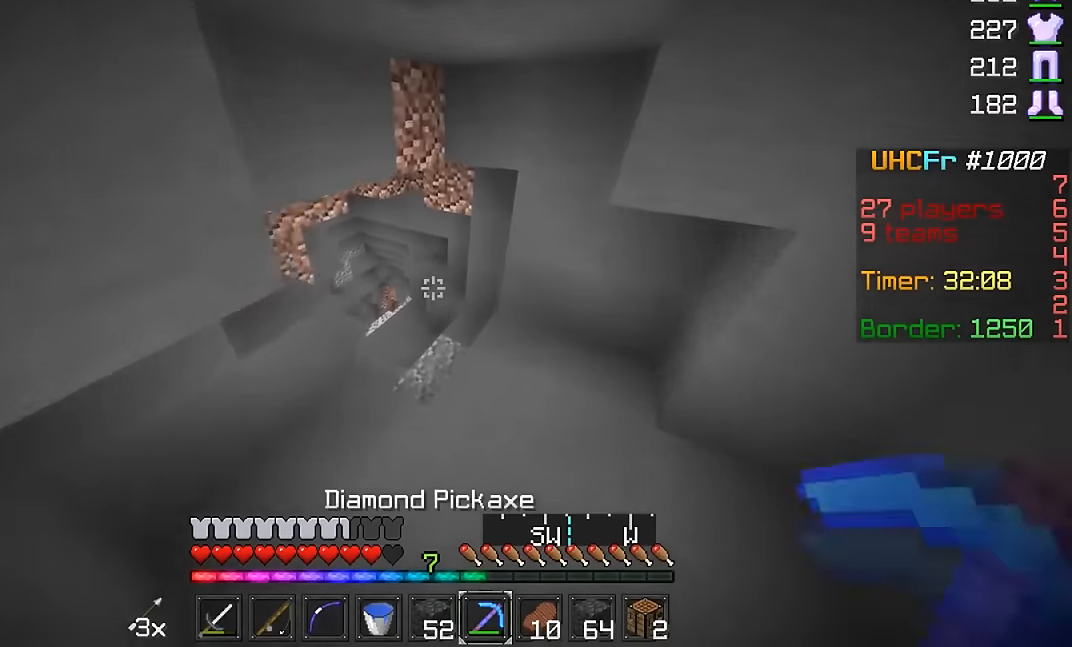
{"keys": ["w"], "mouse": [], "events": []}
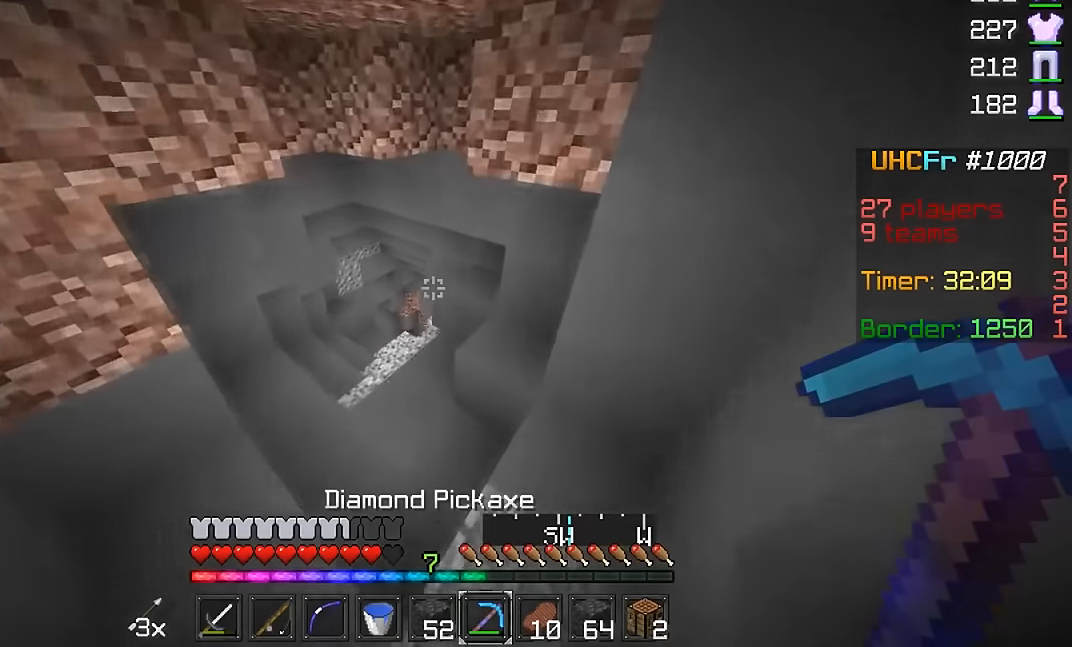
{"keys": ["w"], "mouse": [], "events": [[167, "a", "down"], [367, "a", "up"]]}
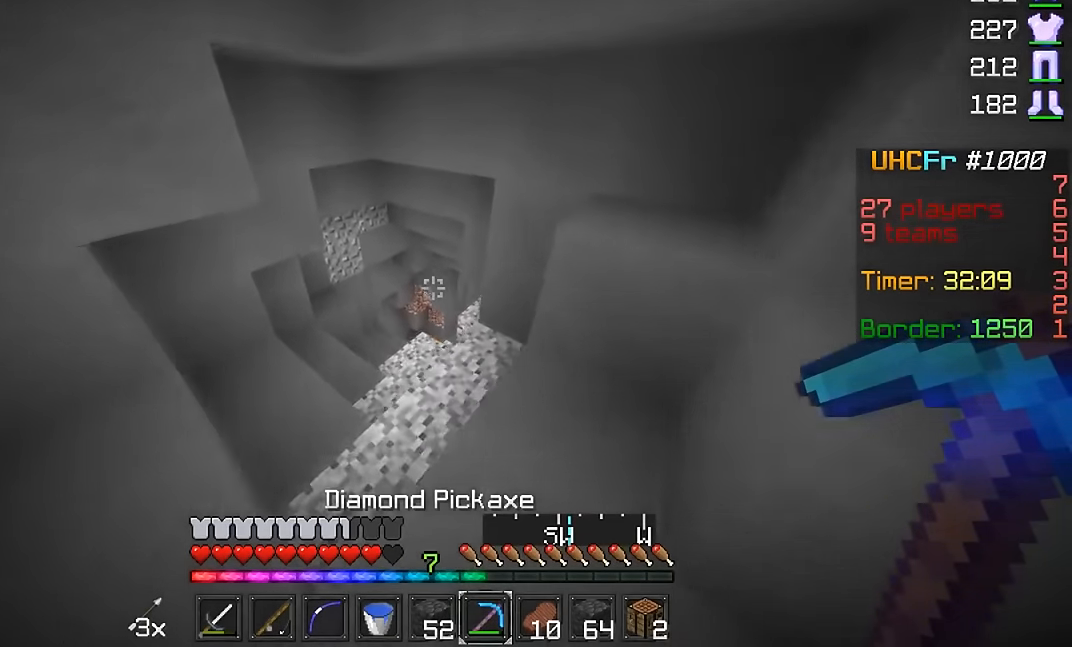
{"keys": ["w"], "mouse": [], "events": []}
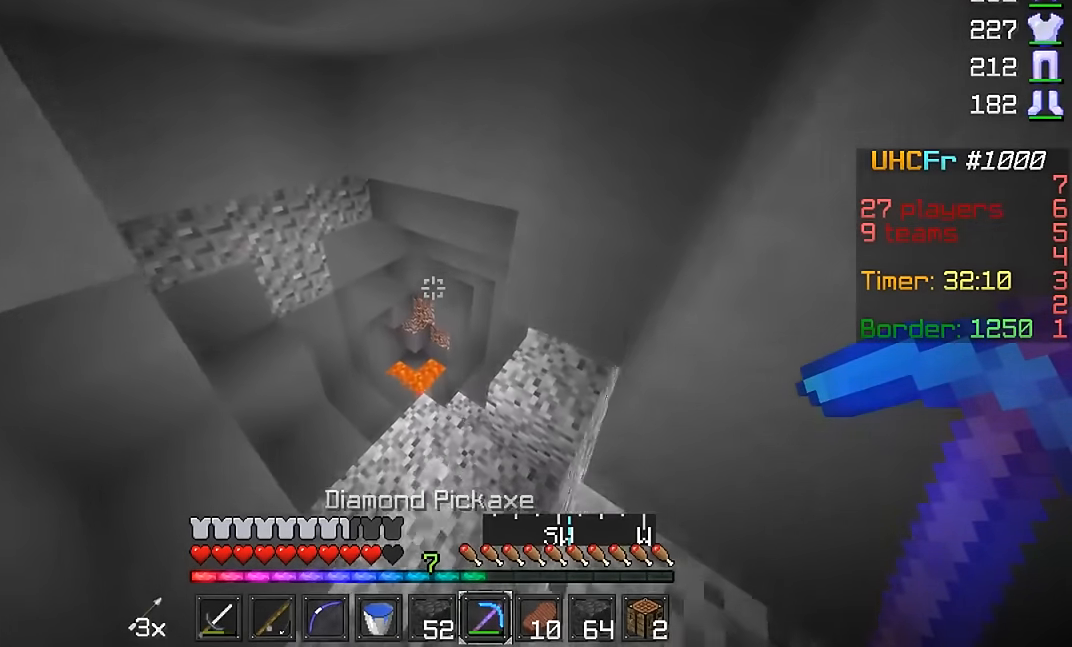
{"keys": ["w"], "mouse": [], "events": [[67, "a", "down"], [217, "a", "up"]]}
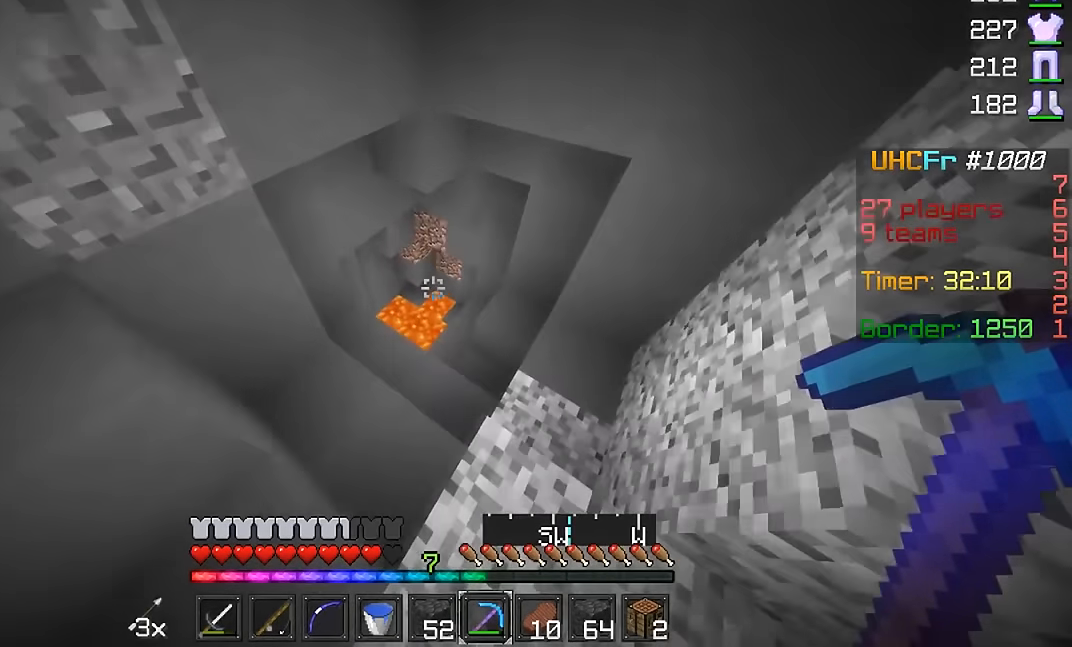
{"keys": ["w"], "mouse": [], "events": [[67, "a", "down"], [367, "a", "up"]]}
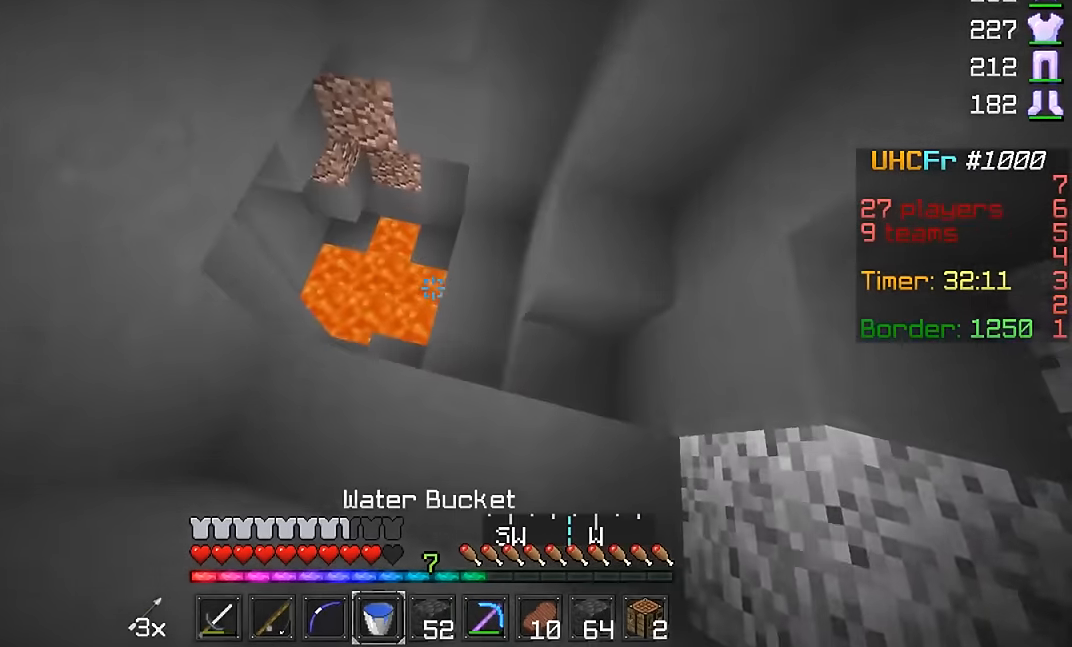
{"keys": ["w"], "mouse": [], "events": [[117, "d", "down"], [367, "d", "up"]]}
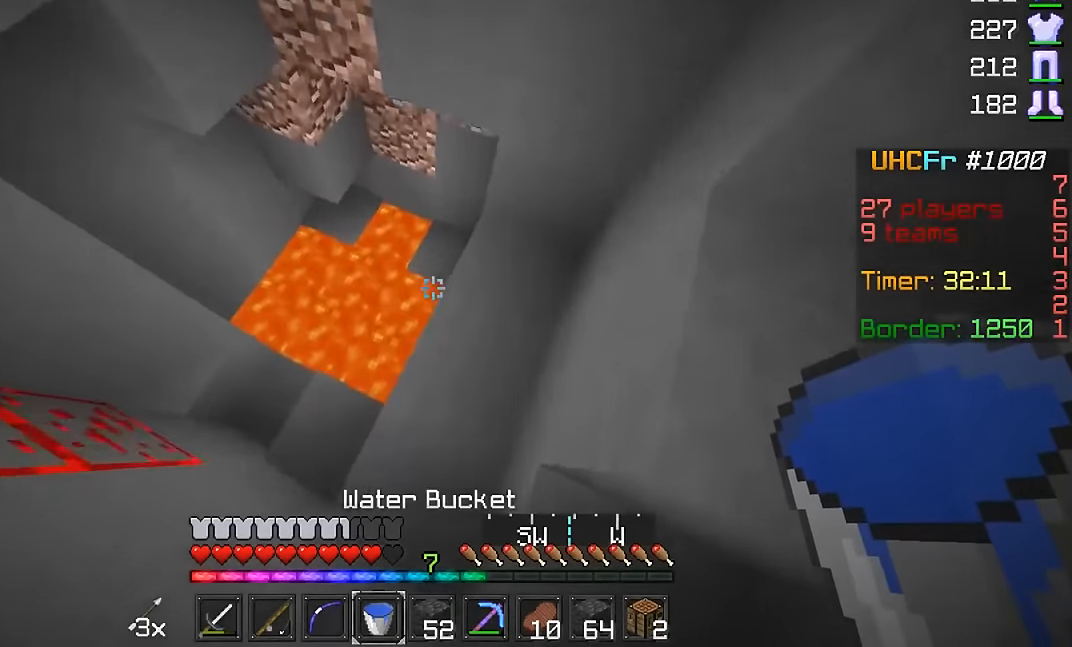
{"keys": [], "mouse": ["right"], "events": [[67, "a", "down"], [317, "a", "up"], [367, "w", "up"], [467, "mouse_right", "down"]]}
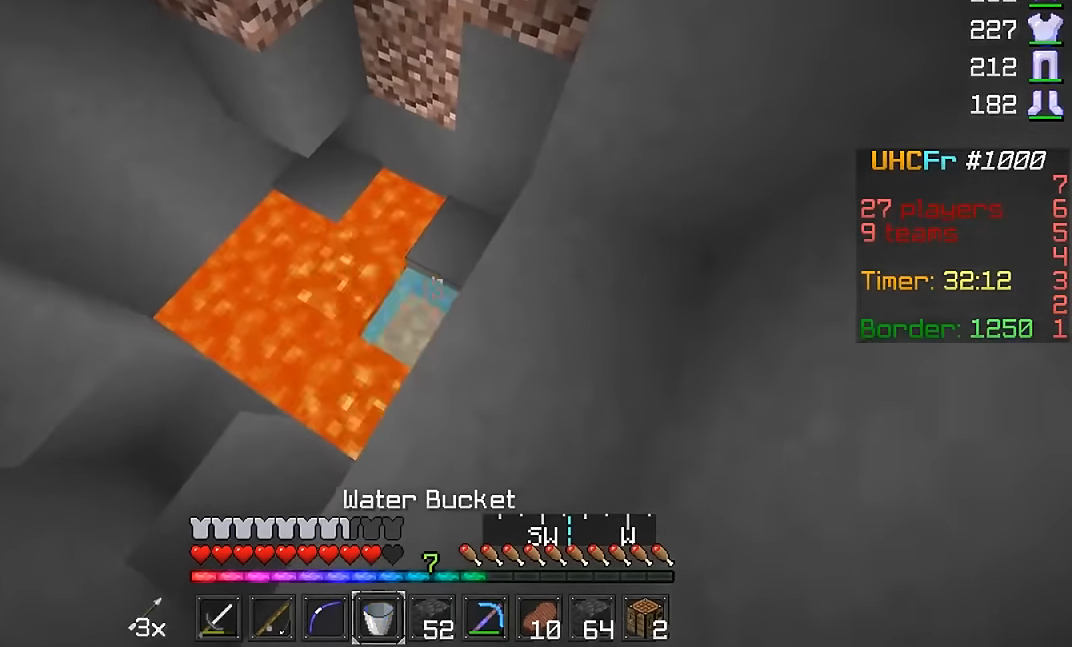
{"keys": [], "mouse": [], "events": [[16, "a", "down"], [16, "mouse_right", "up"], [67, "w", "down"], [117, "mouse_right", "down"], [167, "mouse_right", "up"], [317, "a", "up"], [317, "w", "up"]]}
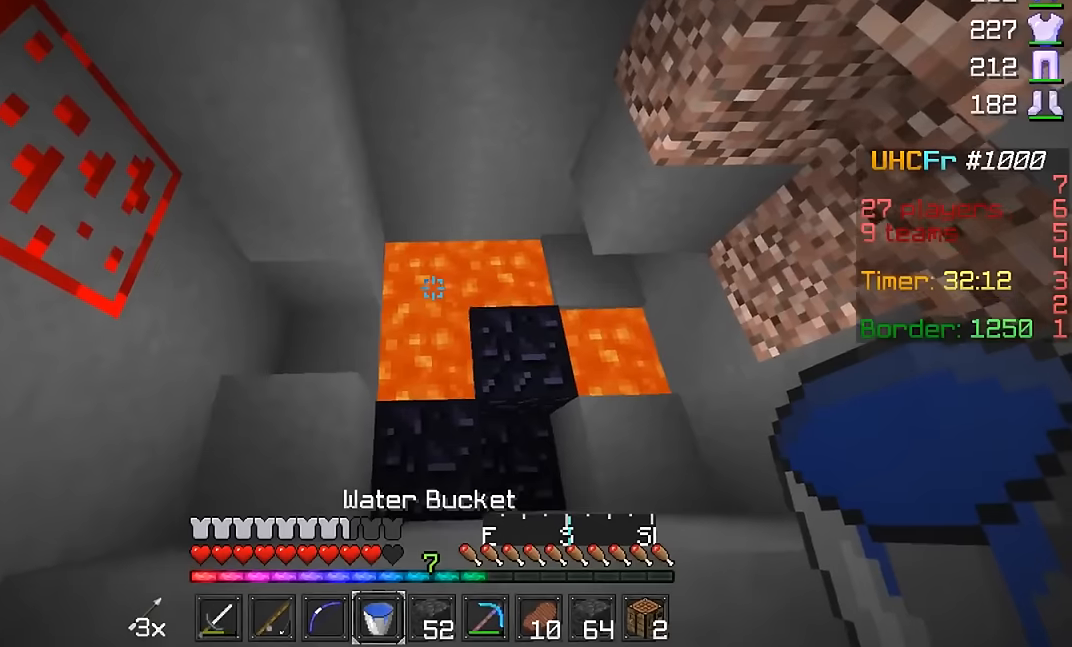
{"keys": [], "mouse": [], "events": [[267, "mouse_right", "down"], [317, "mouse_right", "up"]]}
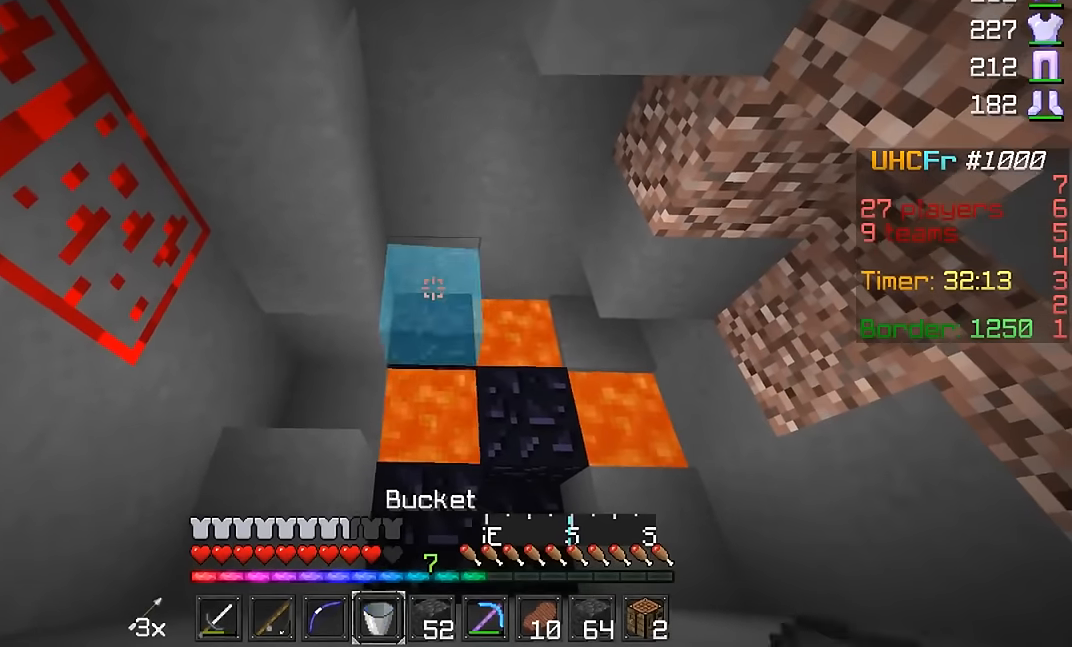
{"keys": [], "mouse": [], "events": [[67, "mouse_right", "down"], [117, "mouse_right", "up"]]}